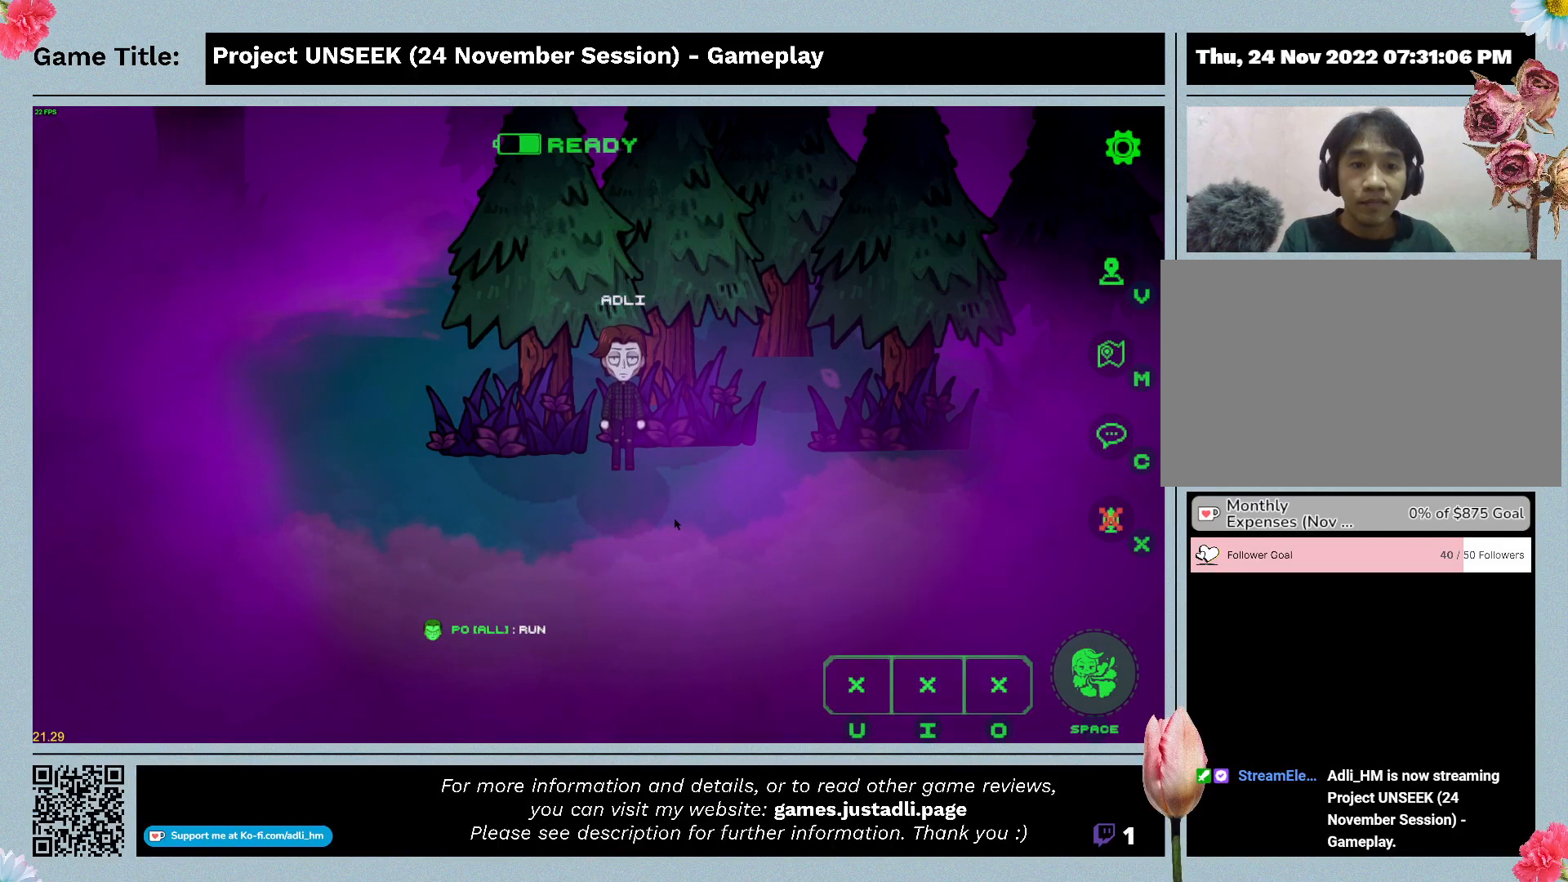
Gameplay with keyboard and mouse; each line is a JSON object with the keys and mouse buttons held at the frame after it. "events" lists presses ("down") and releases ("up") of "0", "1", "2", "3", "4", "5", "6", "7", "8", "9", "a", "alt", "b", "c", "caps_lock", "ctrl", "d", "down", "e", "escape", "f", "f1", "f2", "f3", "f4", "f5", "f6", "f7", "f8", "g", "h", "i", "j", "k", "l", "left", "m", "n", "o", "p", "q", "r", "return", "right", "s", "shift", "space", "t", "tab", "tilde", "u", "up", "v", "w", "x", "y", "z", "mouse_left", "mouse_wheel" and "mouse_right" between this image and that frame as [ms after this image, input, new state], when the widget could be followed in between. "mouse_left", "mouse_wheel", "mouse_right" = the "left", "wheel", "right" buttons of the "mouse" list. No other keys are recorded. "wheel" means that the mouse wheel is clicked or scrolled. Mouse movement is not recorded.
{"keys": [], "mouse": [], "events": [[200, "s", "up"]]}
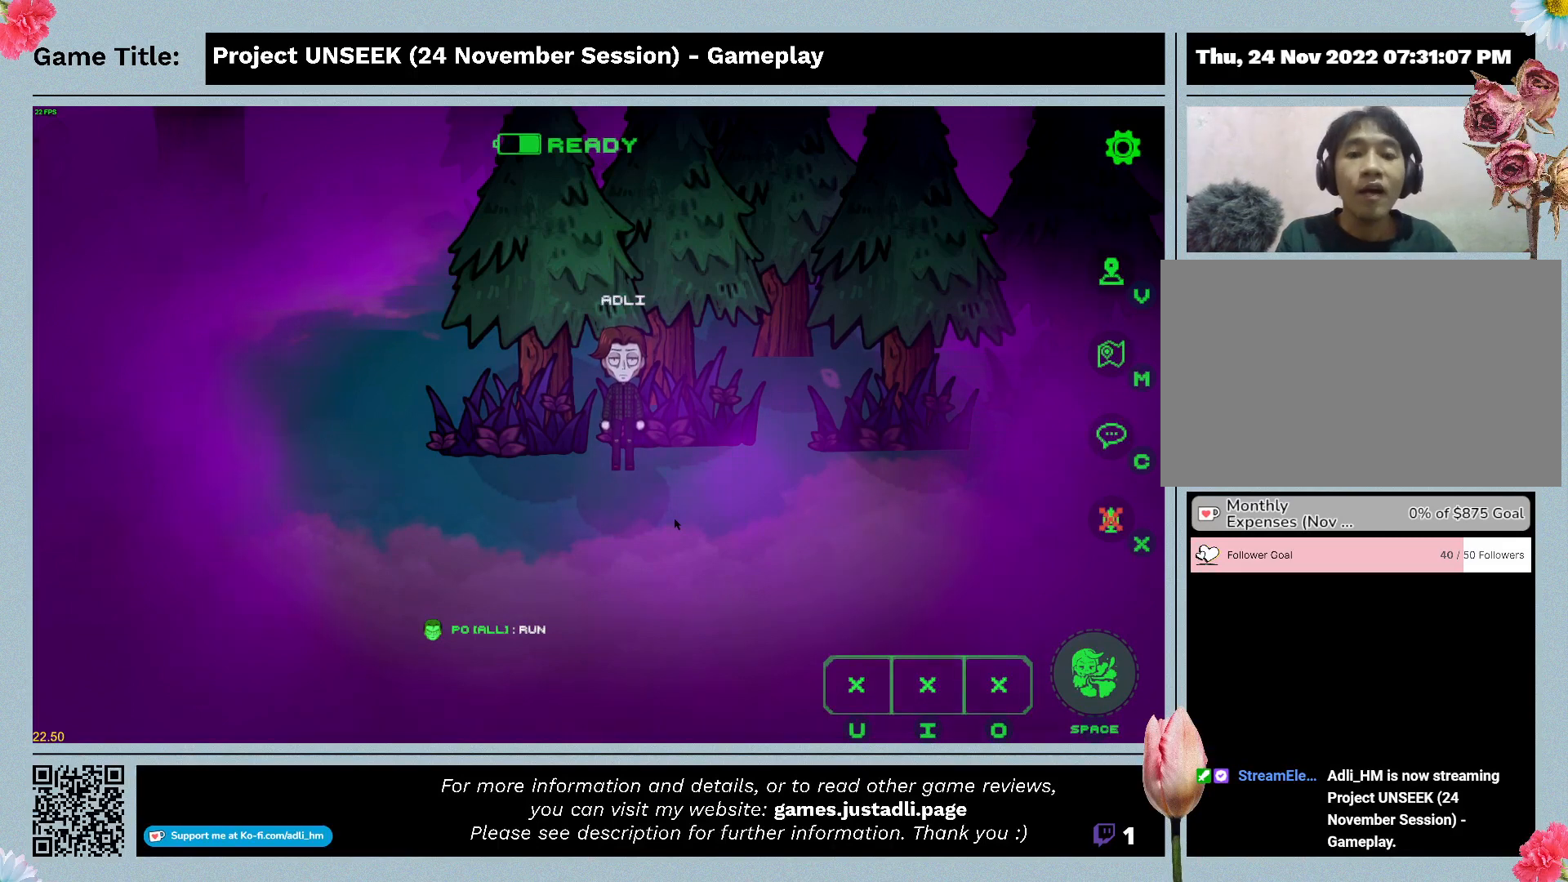
{"keys": [], "mouse": [], "events": []}
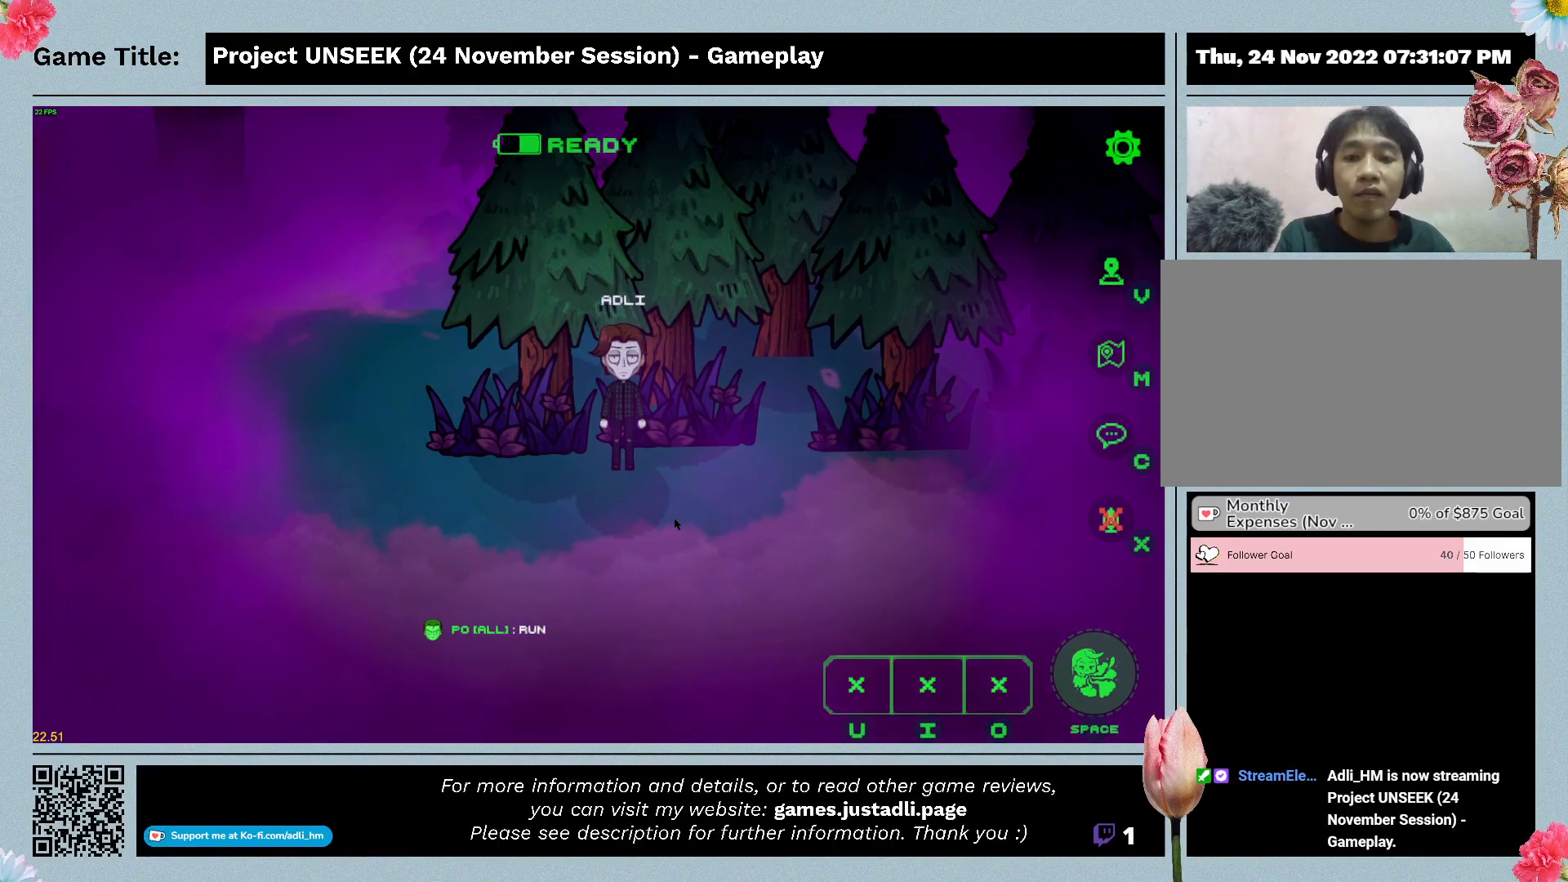
{"keys": [], "mouse": [], "events": []}
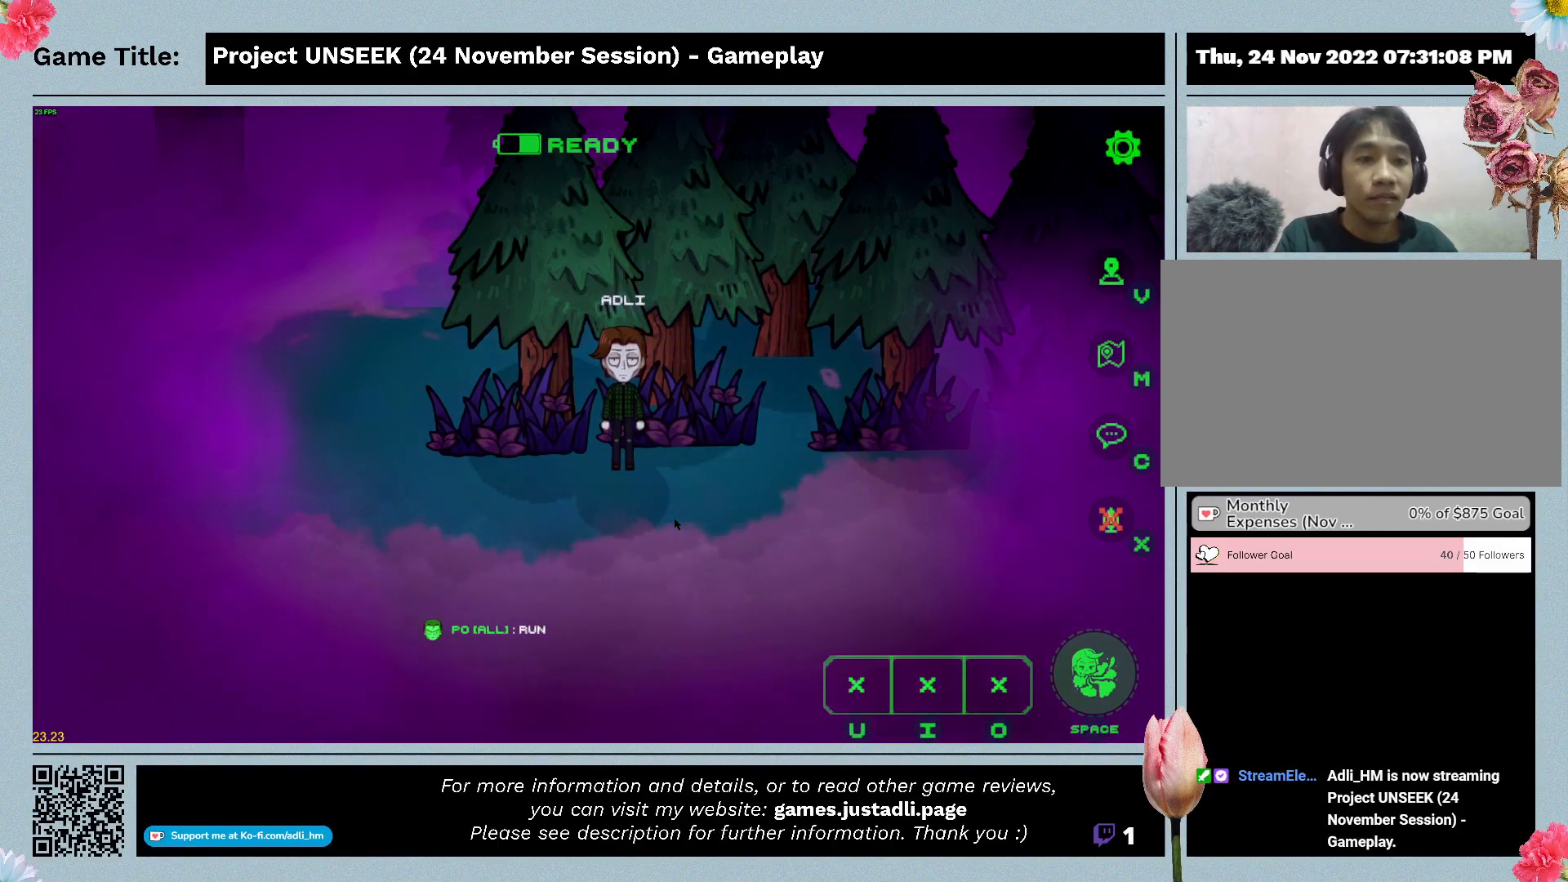
{"keys": [], "mouse": [], "events": []}
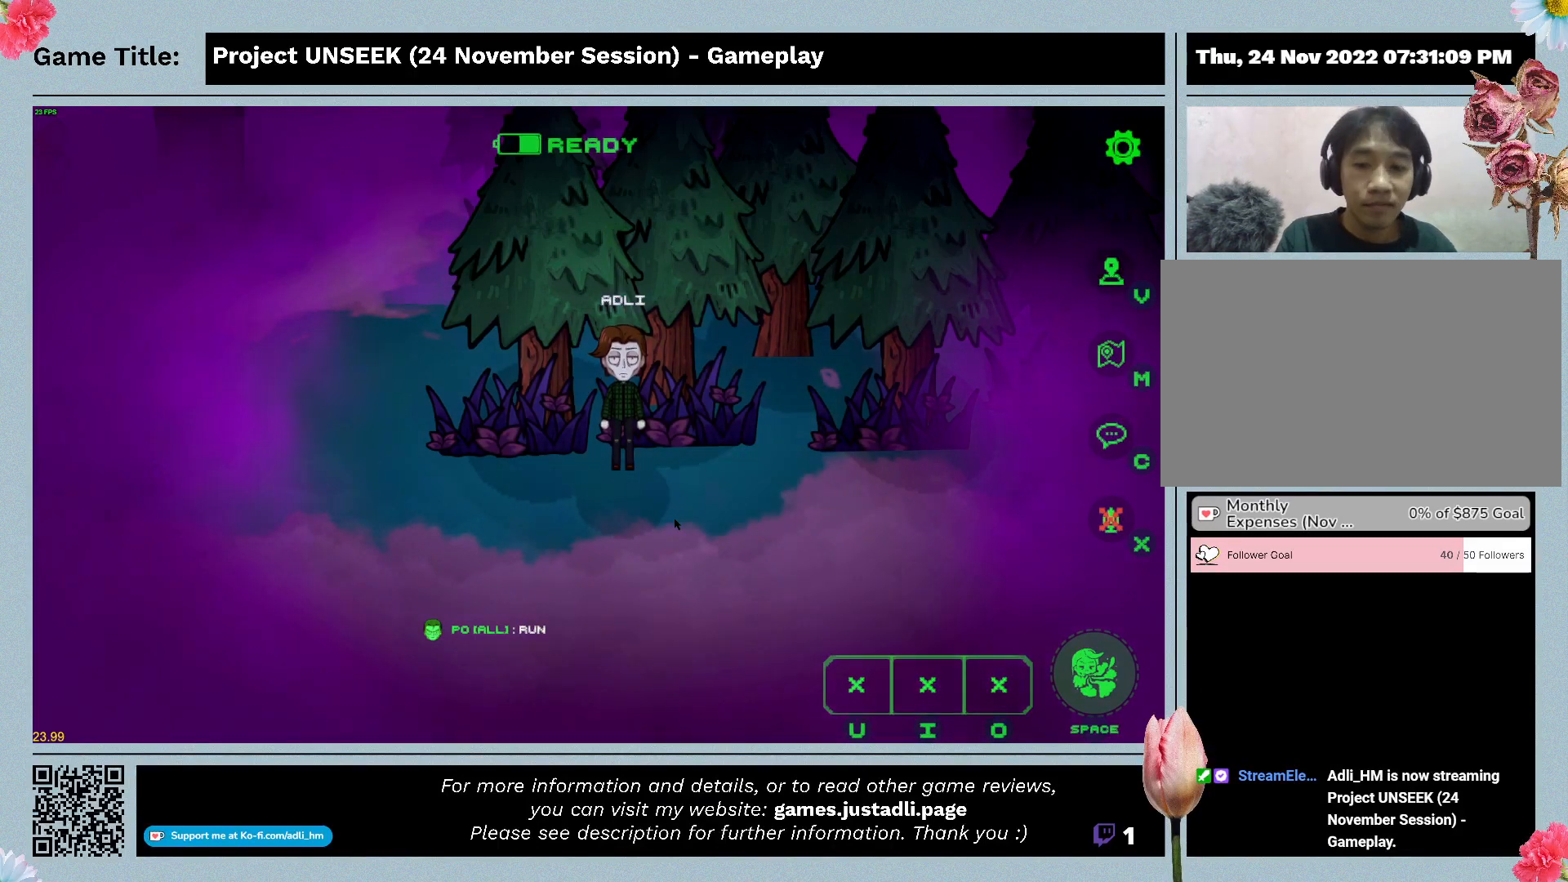
{"keys": ["x"], "mouse": [], "events": [[233, "x", "down"]]}
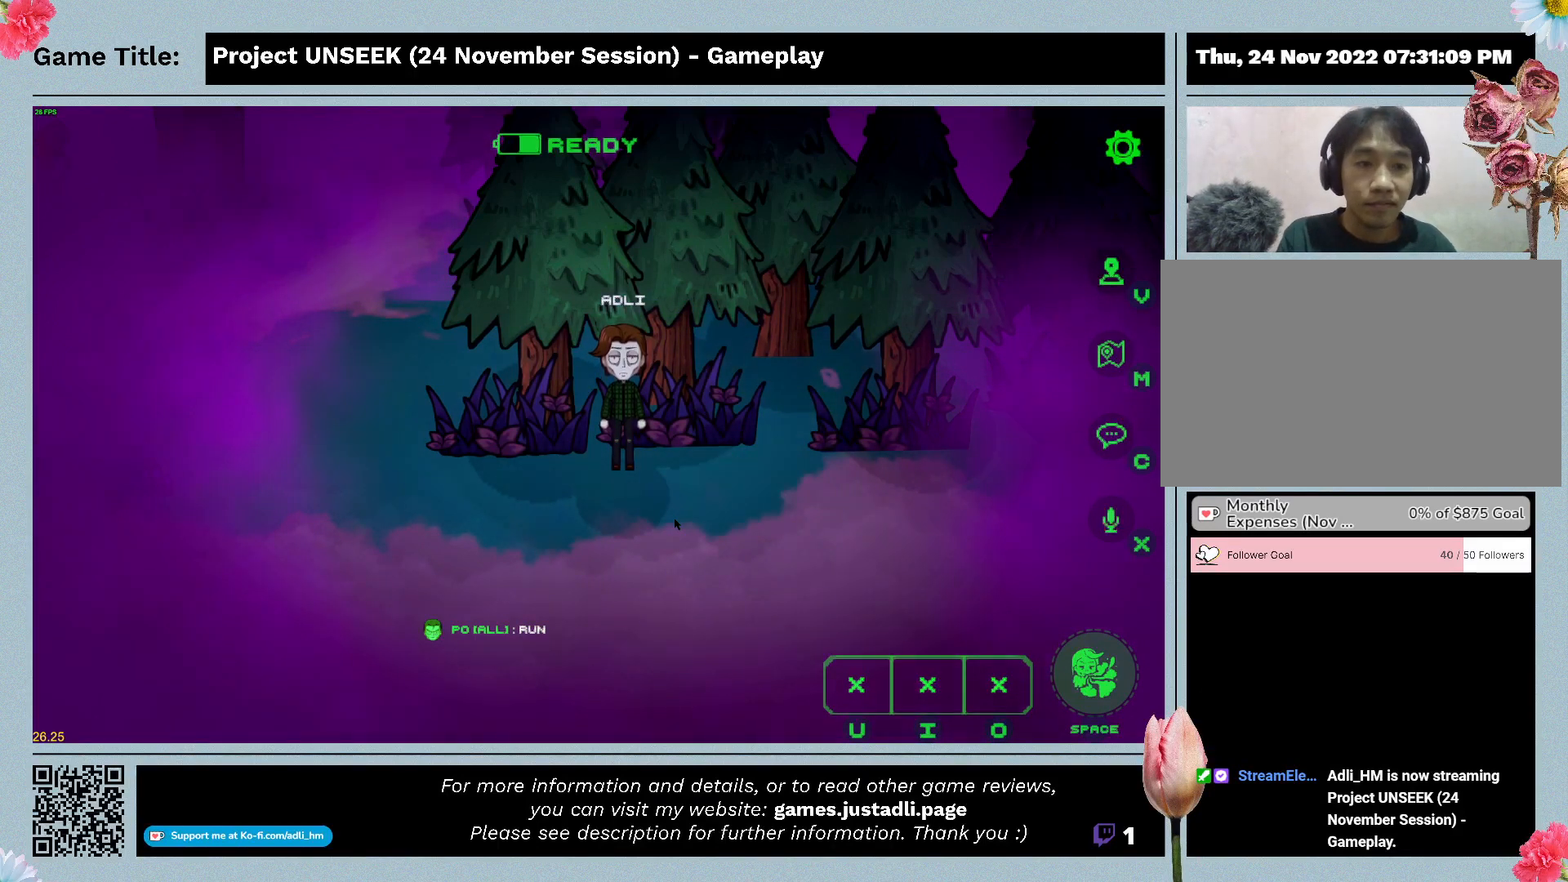
{"keys": [], "mouse": [], "events": [[200, "x", "up"]]}